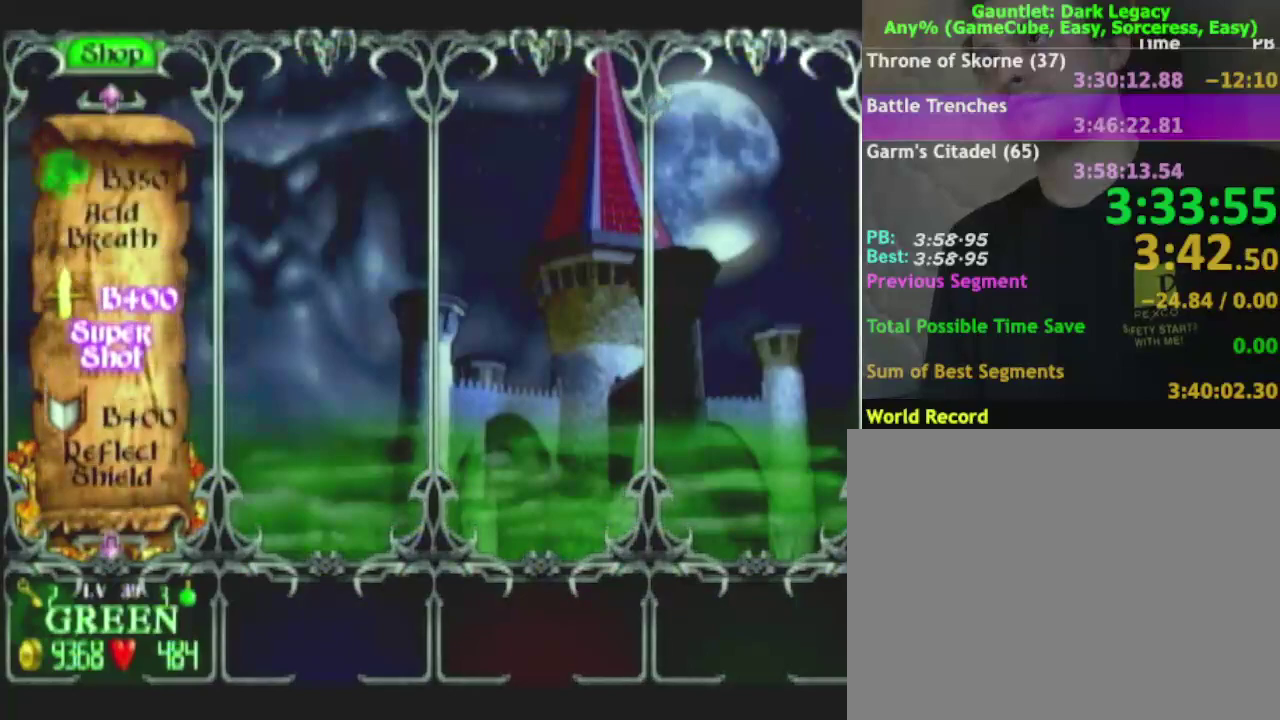
Gameplay with a controller (Nintendo layout); each line is a JSON object with the inputs held at the frame after it. "events" lists button and stick changes between this image and that frame as [ms after this image, input, new state], when the widget could be followed in between. This overlay highlights the sticks when they move; stick clicks (L3) are not distinguishable. Not read: A L3 R3.
{"buttons": [], "left_stick": "center", "right_stick": "center", "events": []}
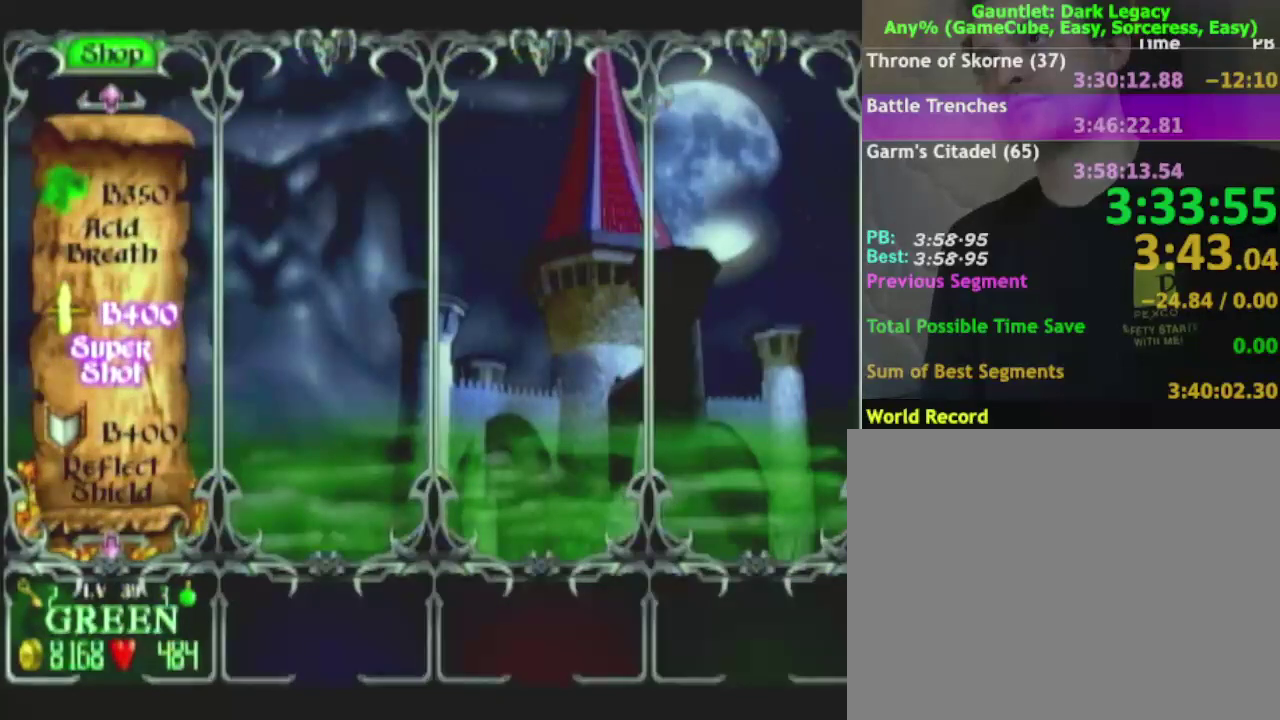
{"buttons": [], "left_stick": "center", "right_stick": "center", "events": [[100, "left_stick", "down"], [450, "left_stick", "center"]]}
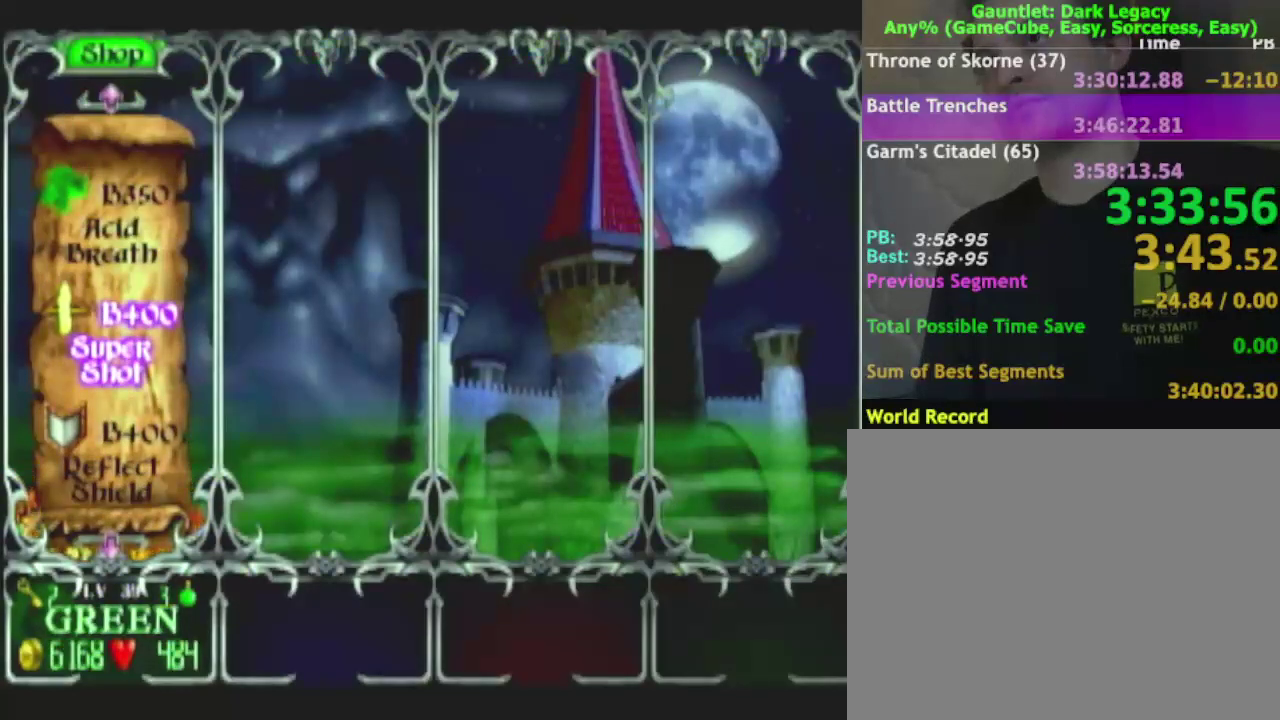
{"buttons": [], "left_stick": "center", "right_stick": "center", "events": []}
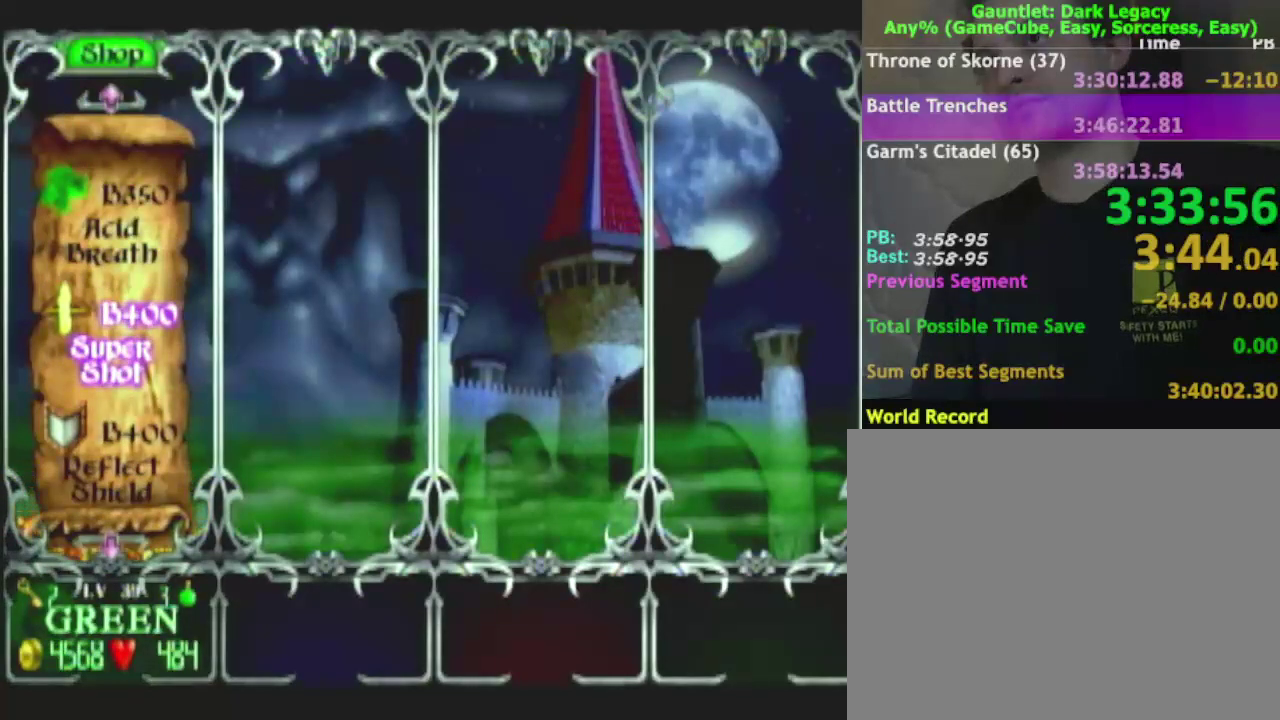
{"buttons": [], "left_stick": "center", "right_stick": "center", "events": []}
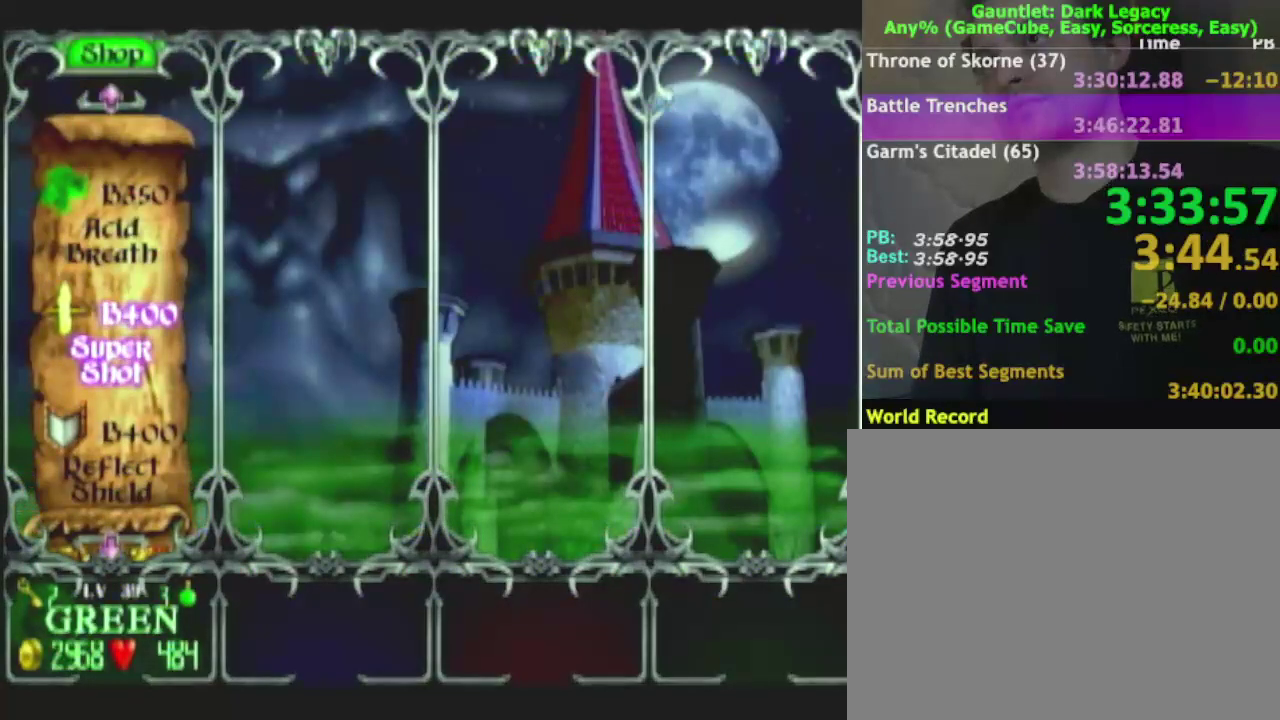
{"buttons": [], "left_stick": "center", "right_stick": "center", "events": [[233, "left_stick", "down"], [350, "left_stick", "center"]]}
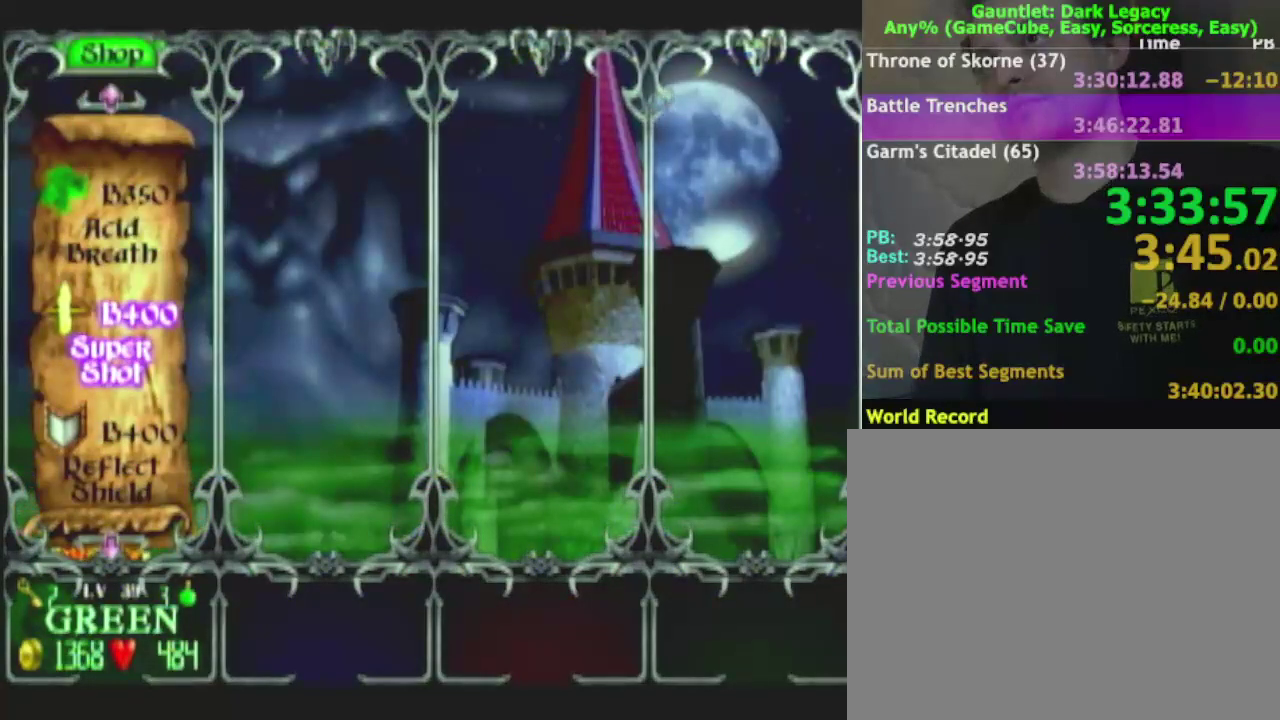
{"buttons": ["B"], "left_stick": "center", "right_stick": "center", "events": [[500, "B", "down"]]}
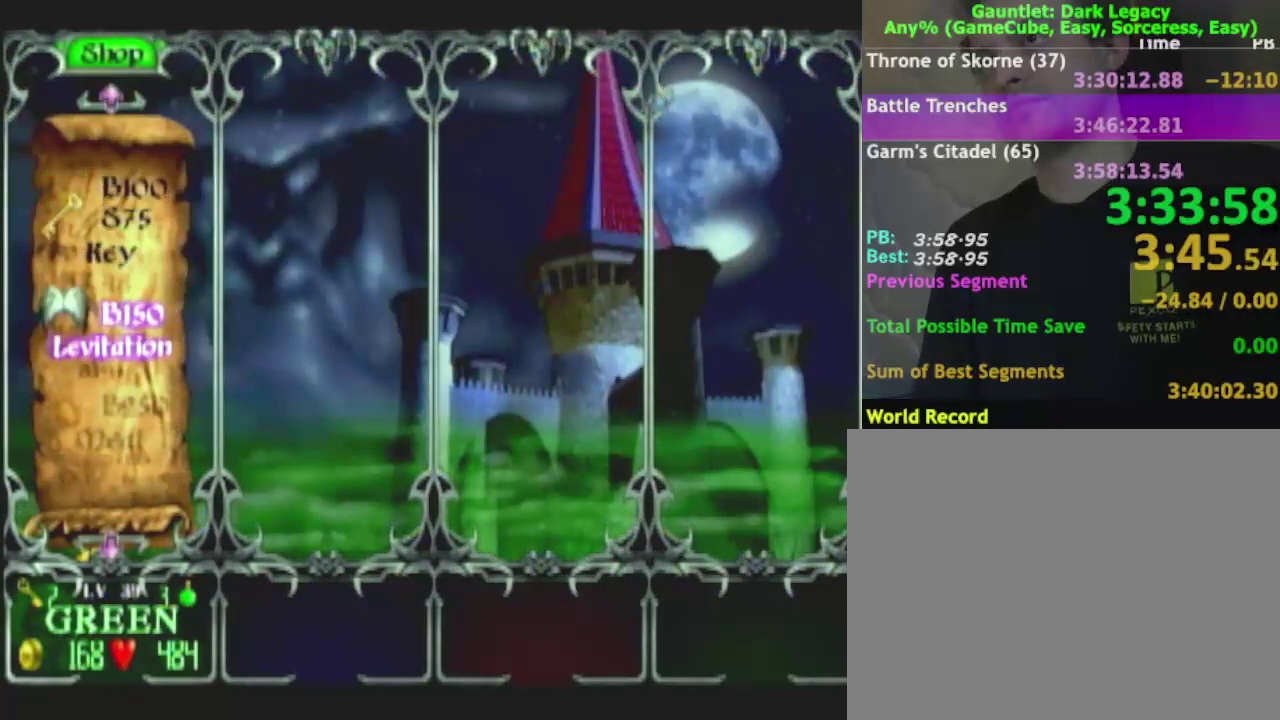
{"buttons": [], "left_stick": "center", "right_stick": "center", "events": [[167, "B", "up"]]}
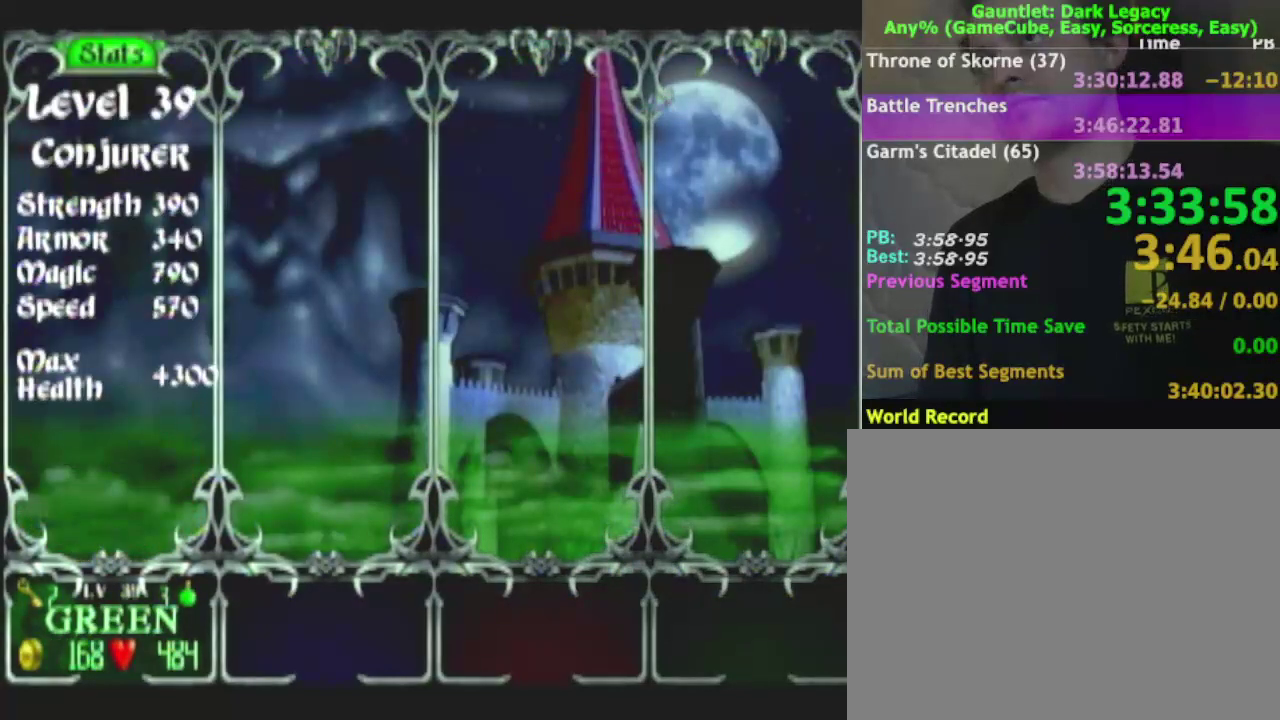
{"buttons": [], "left_stick": "center", "right_stick": "center", "events": []}
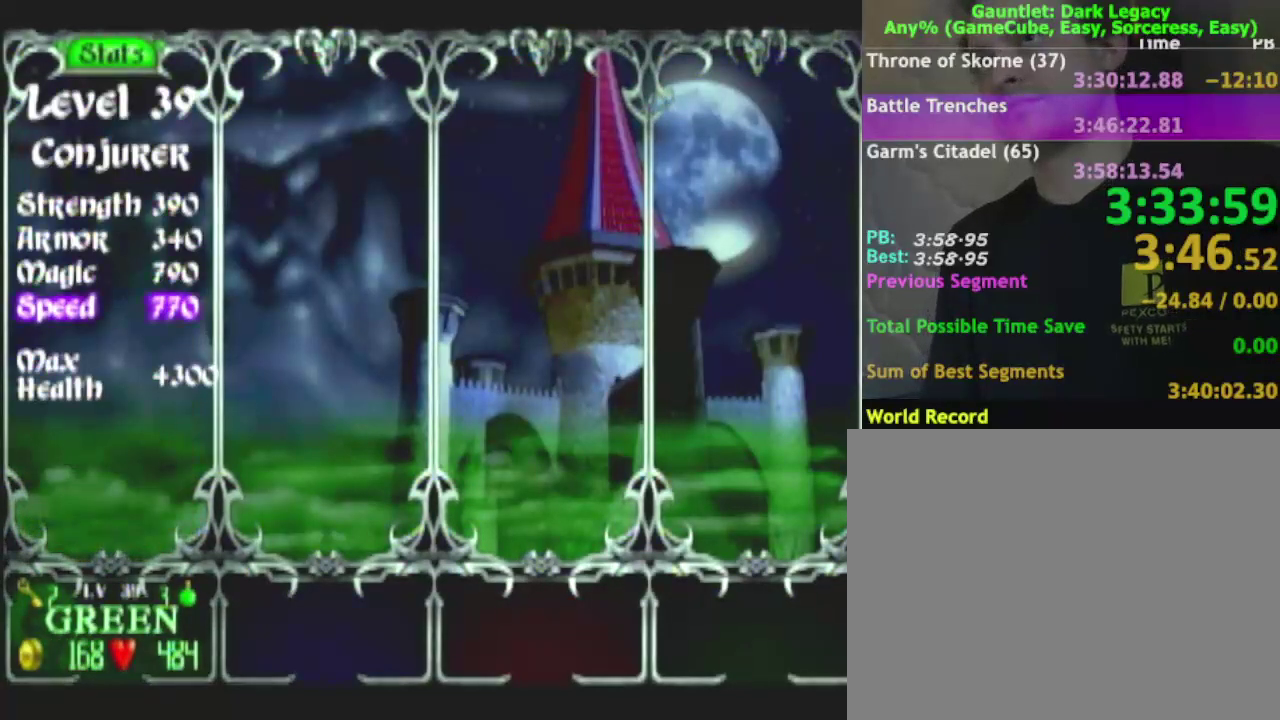
{"buttons": [], "left_stick": "center", "right_stick": "center", "events": []}
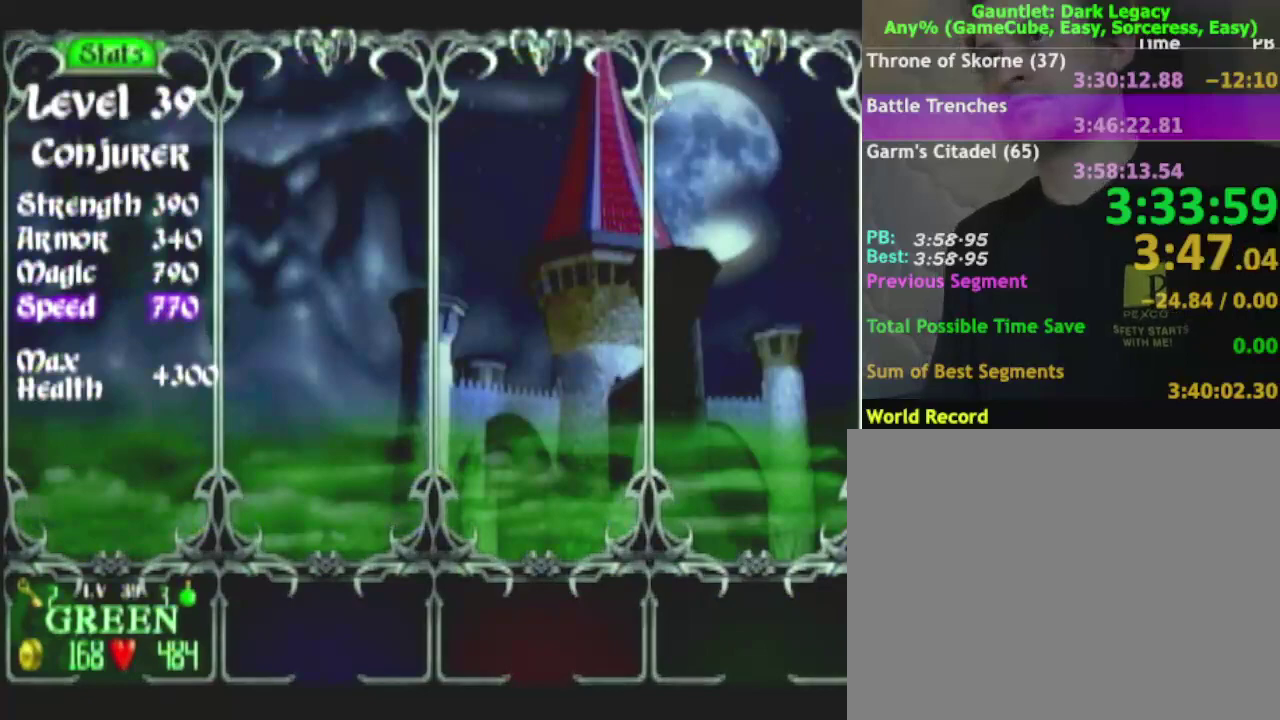
{"buttons": [], "left_stick": "center", "right_stick": "center", "events": []}
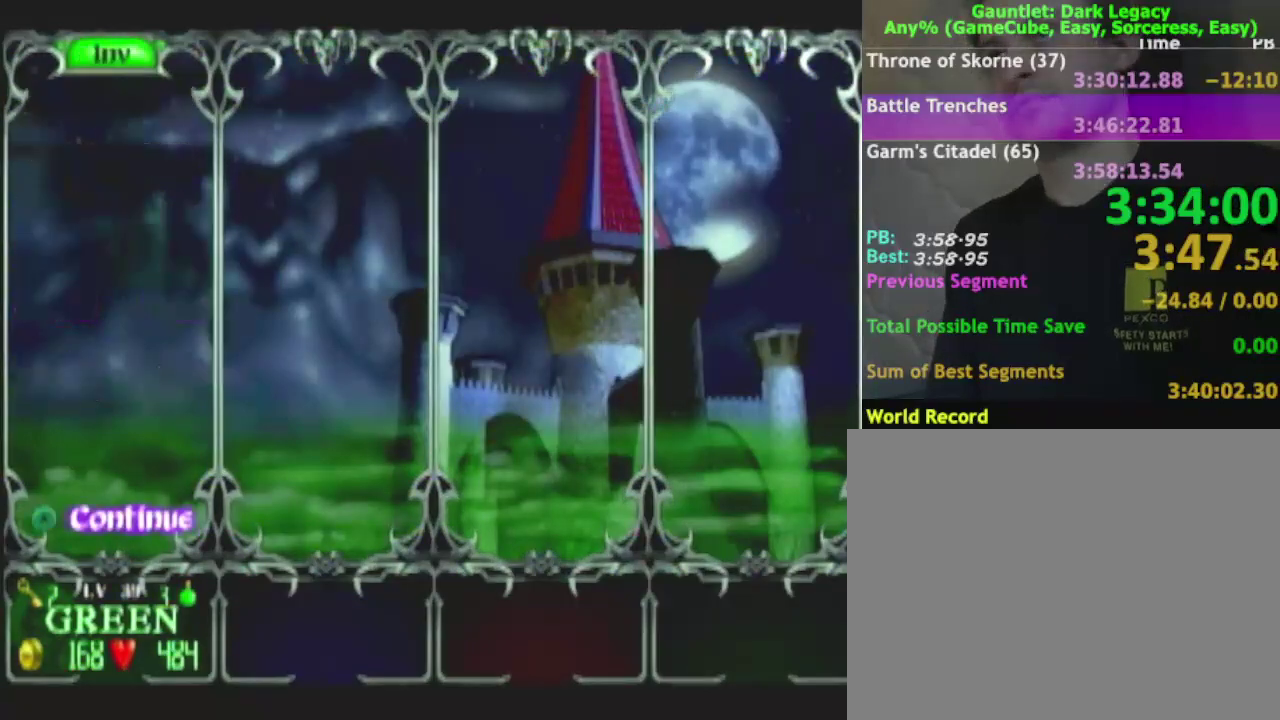
{"buttons": [], "left_stick": "center", "right_stick": "center", "events": []}
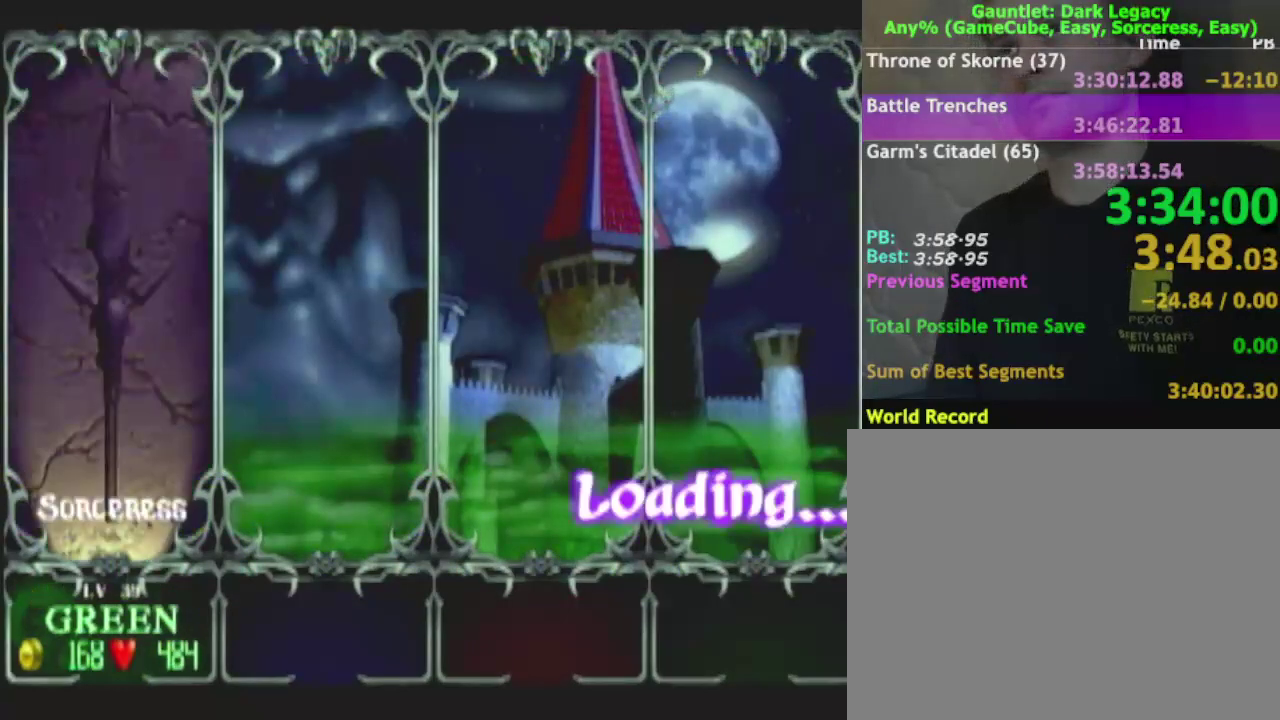
{"buttons": [], "left_stick": "center", "right_stick": "center", "events": []}
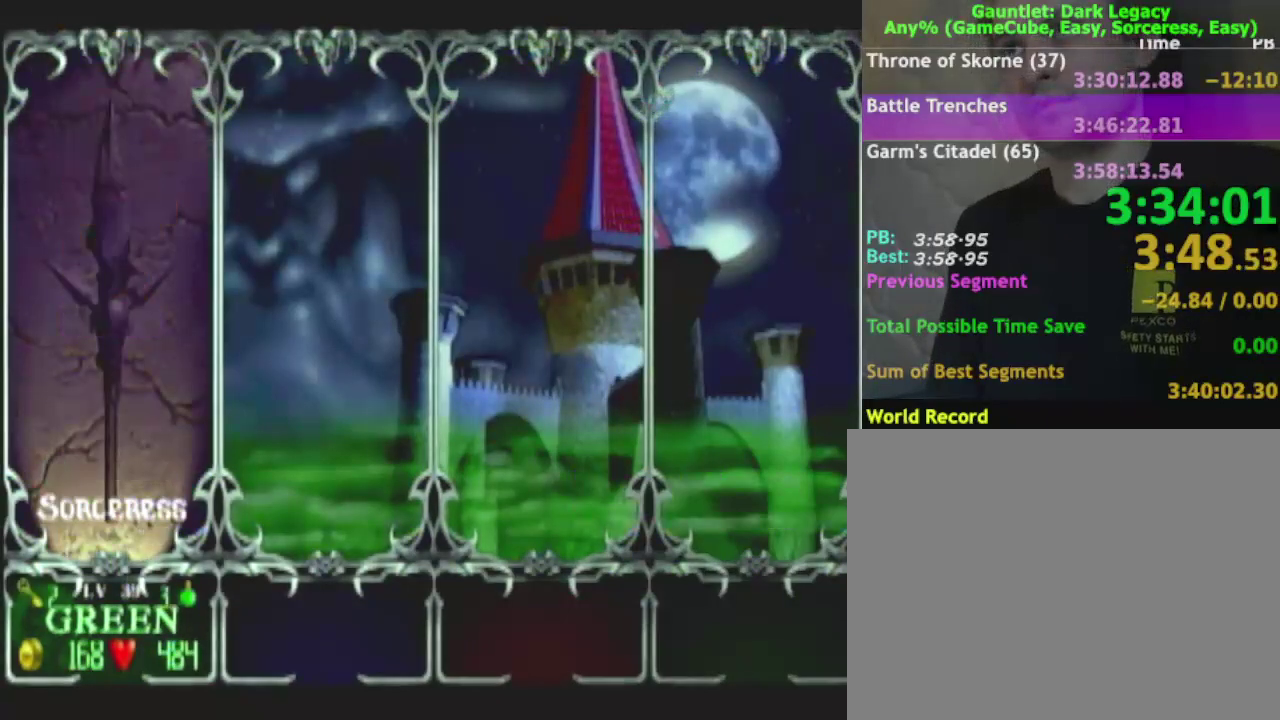
{"buttons": [], "left_stick": "center", "right_stick": "center", "events": []}
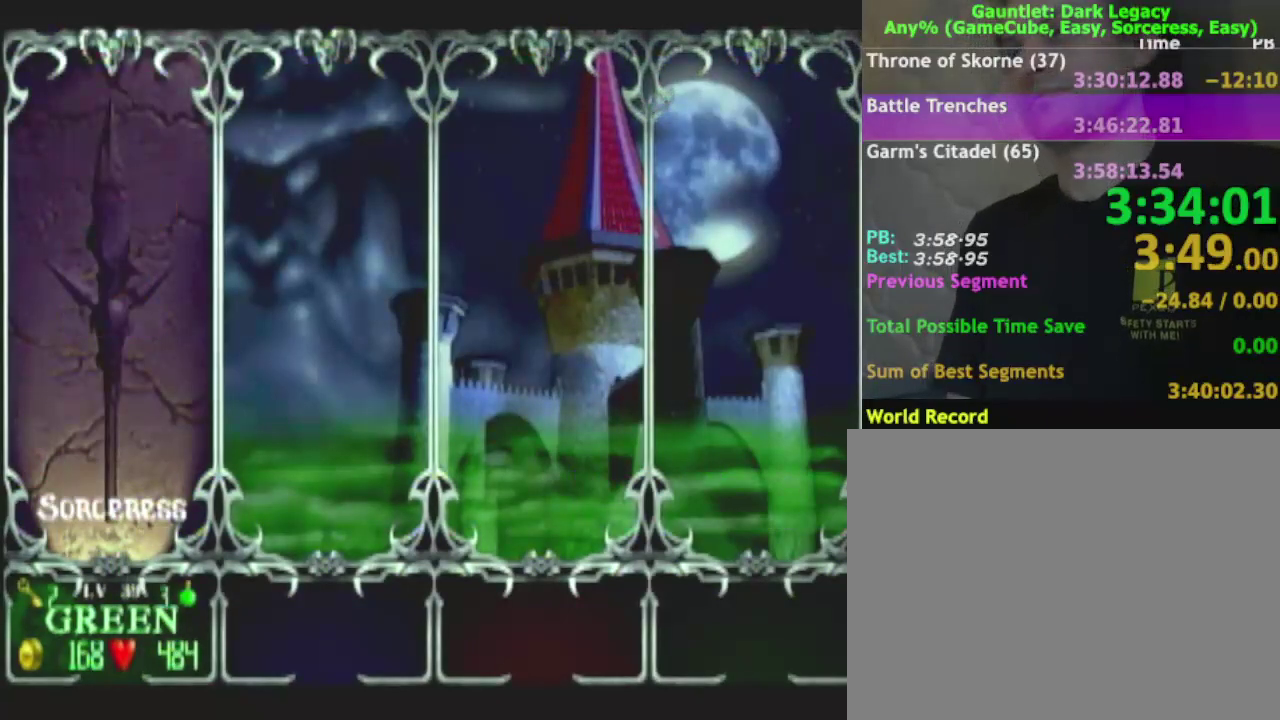
{"buttons": [], "left_stick": "center", "right_stick": "center", "events": []}
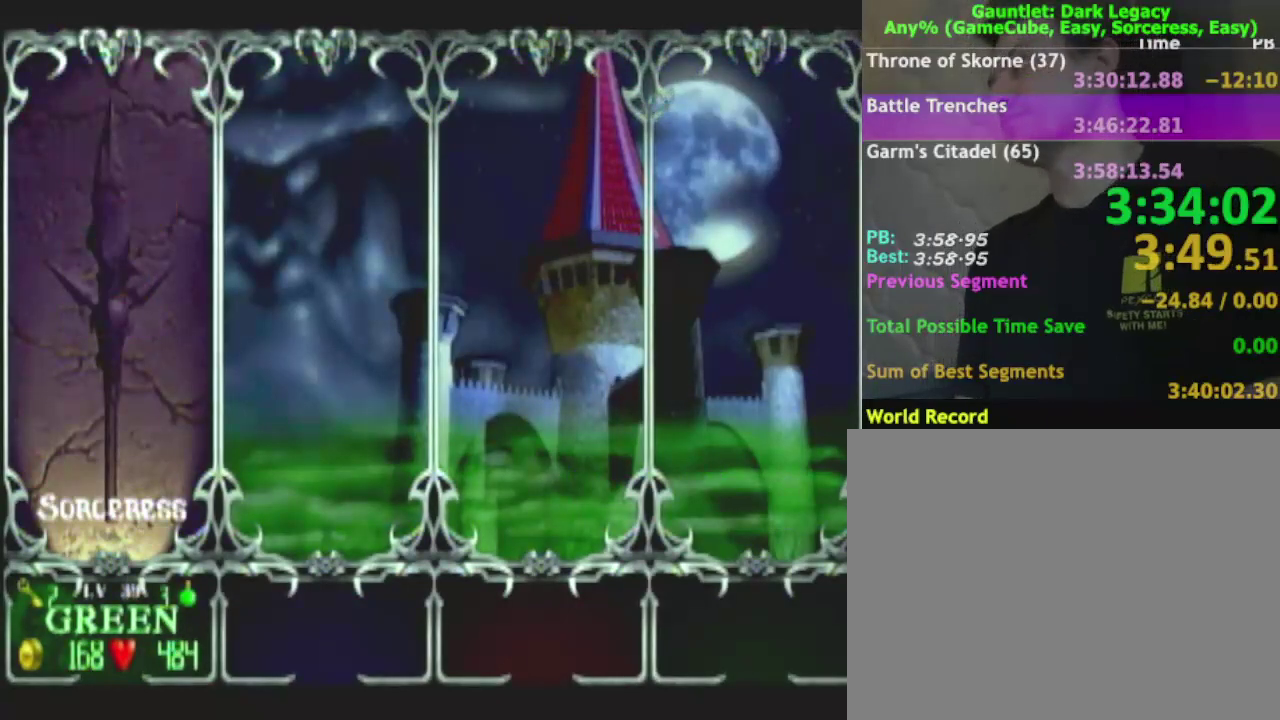
{"buttons": [], "left_stick": "center", "right_stick": "center", "events": []}
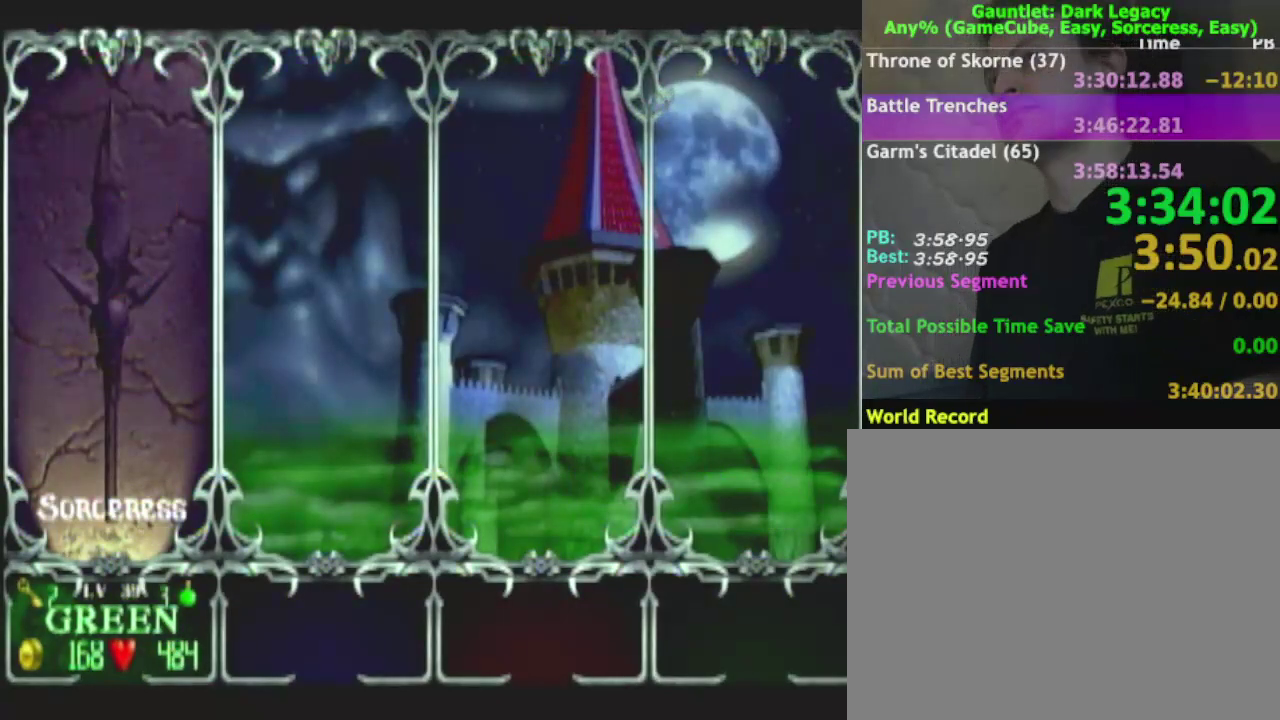
{"buttons": ["DPAD_UP"], "left_stick": "down-right", "right_stick": "center", "events": [[183, "left_stick", "down-right"], [467, "DPAD_UP", "down"]]}
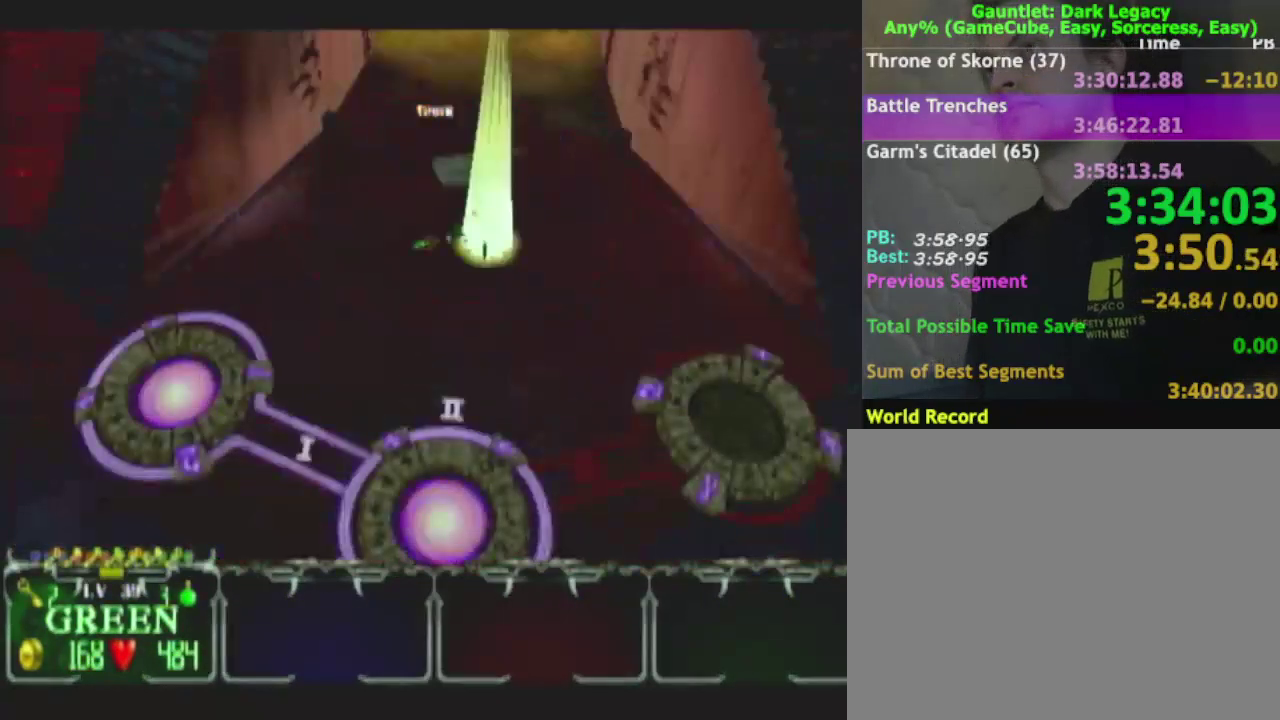
{"buttons": [], "left_stick": "down", "right_stick": "center", "events": [[67, "DPAD_UP", "up"], [400, "left_stick", "down"]]}
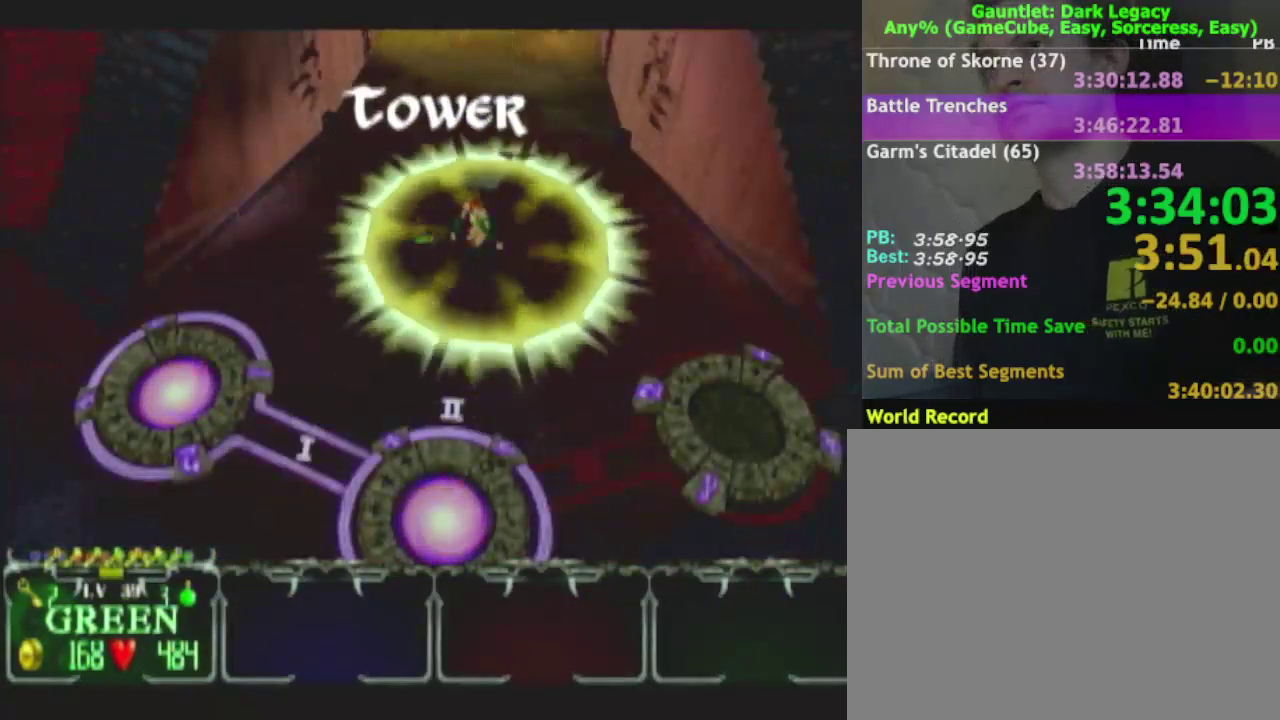
{"buttons": ["DPAD_RIGHT"], "left_stick": "down", "right_stick": "center", "events": [[467, "DPAD_RIGHT", "down"]]}
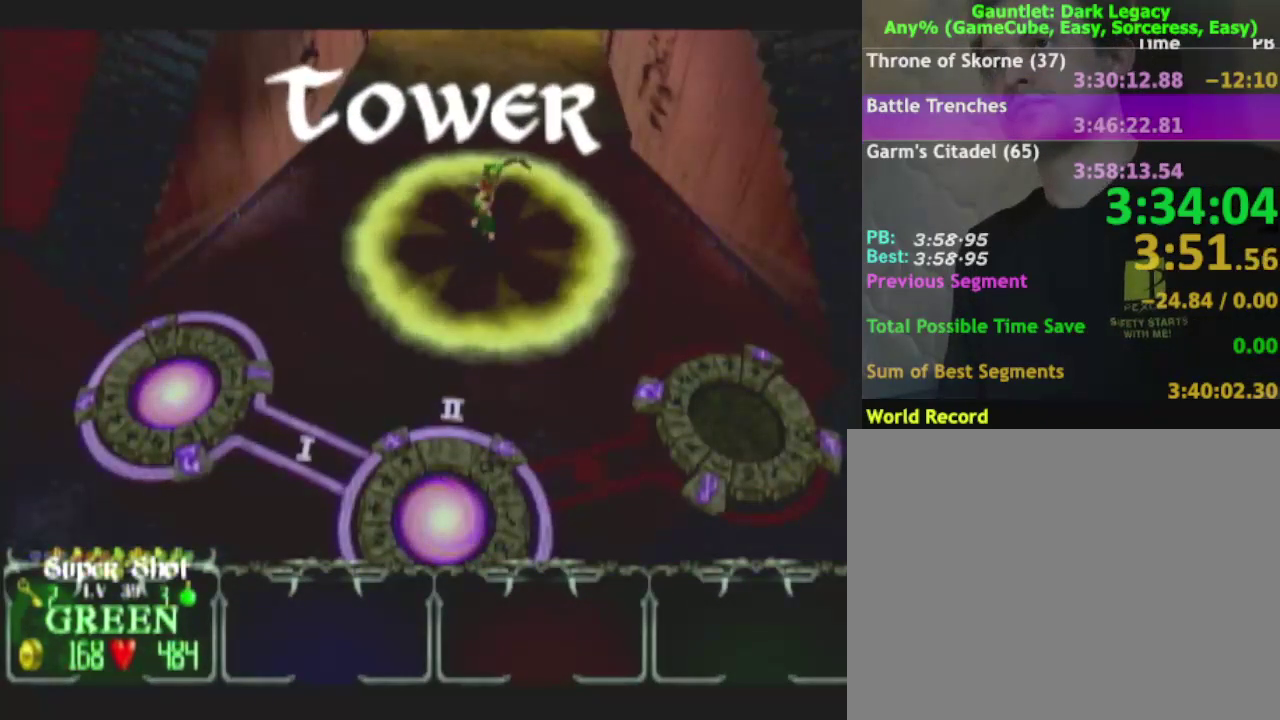
{"buttons": [], "left_stick": "down", "right_stick": "center", "events": [[17, "DPAD_RIGHT", "up"], [400, "DPAD_RIGHT", "down"], [450, "DPAD_RIGHT", "up"]]}
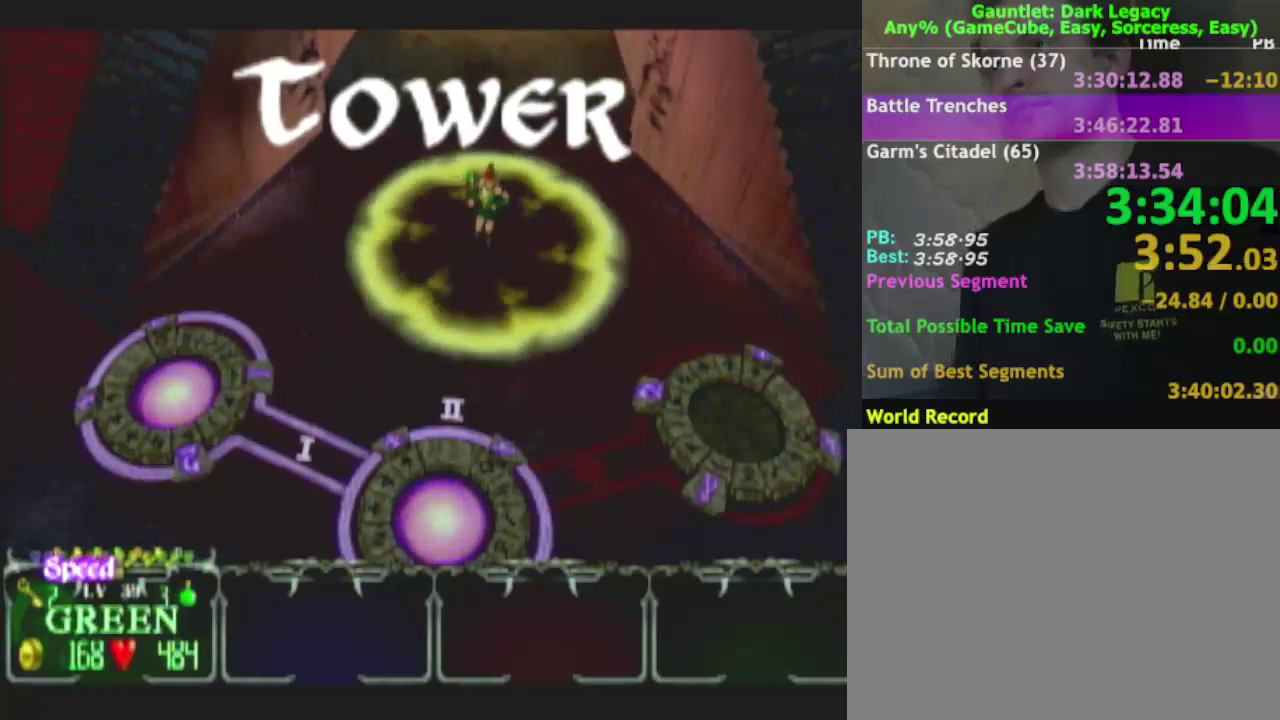
{"buttons": [], "left_stick": "down", "right_stick": "center", "events": []}
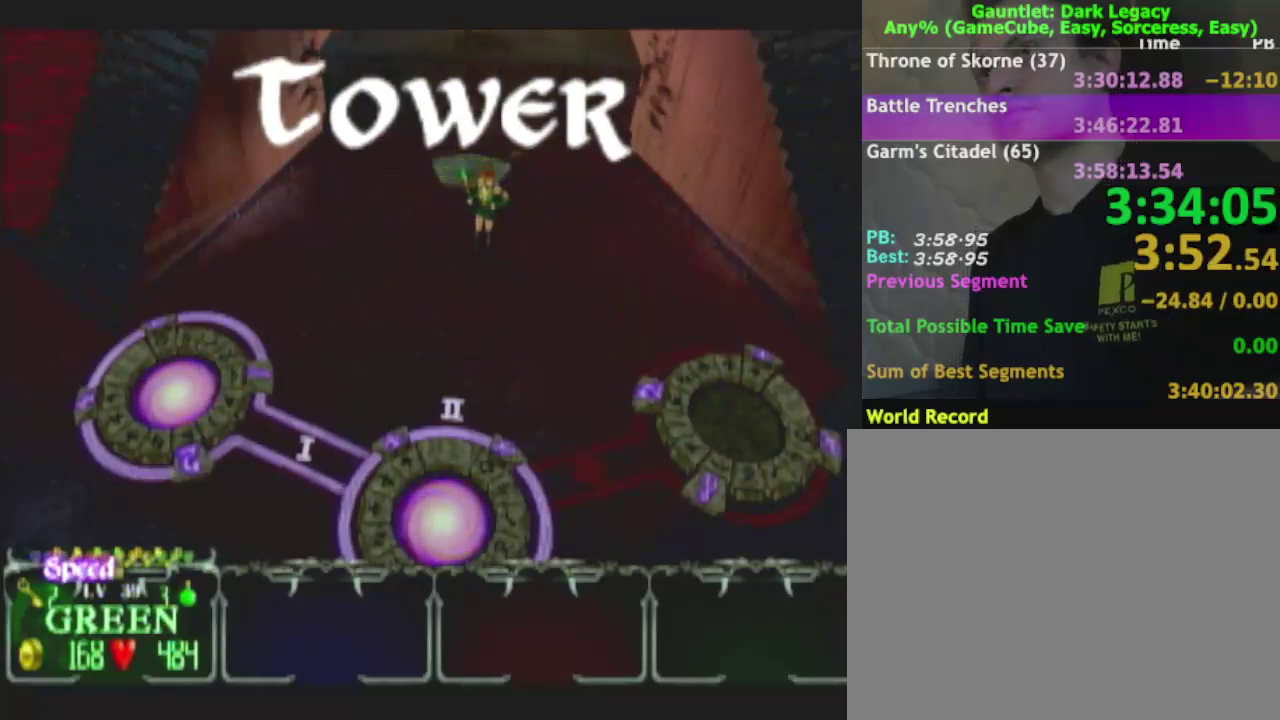
{"buttons": [], "left_stick": "down", "right_stick": "center", "events": []}
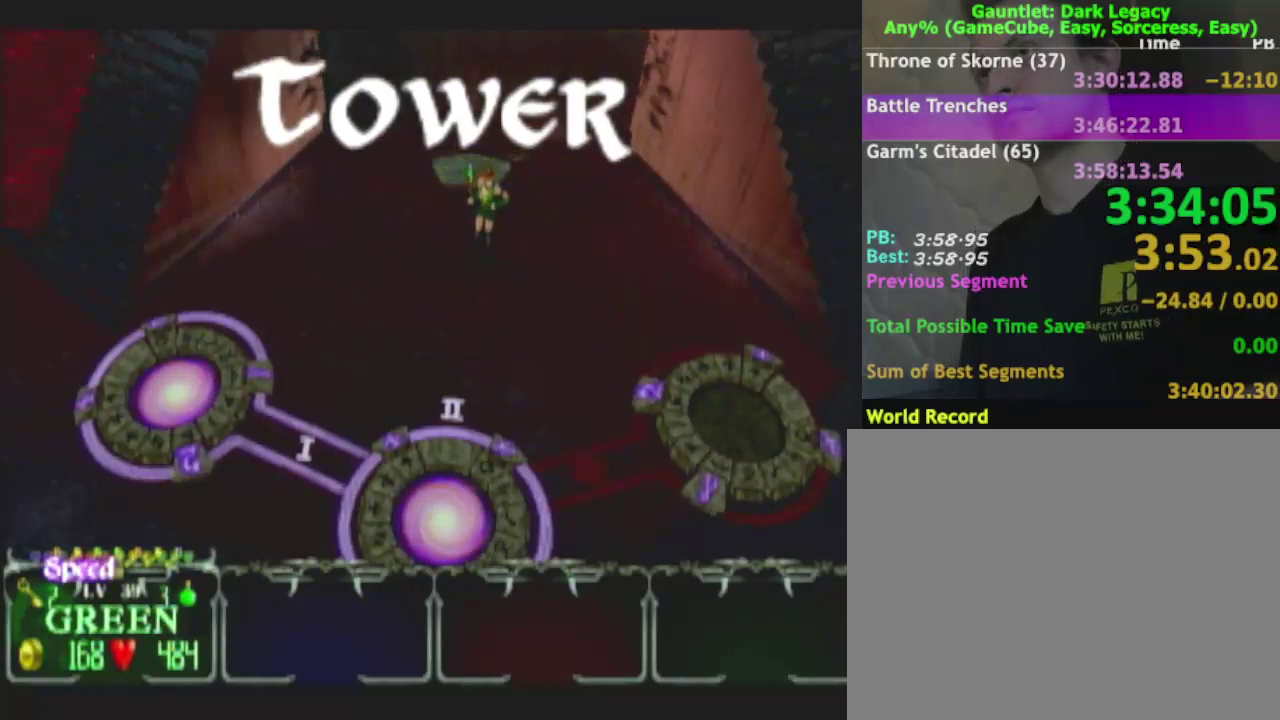
{"buttons": [], "left_stick": "down", "right_stick": "center", "events": []}
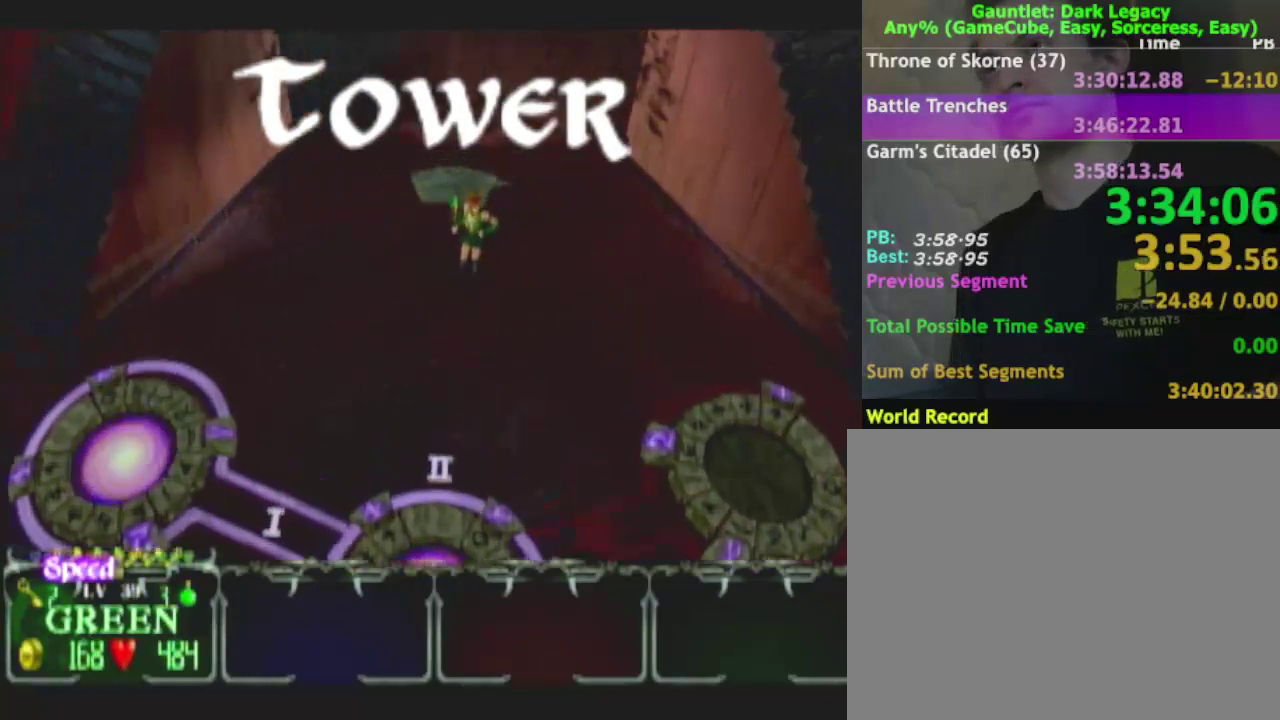
{"buttons": [], "left_stick": "down", "right_stick": "center", "events": []}
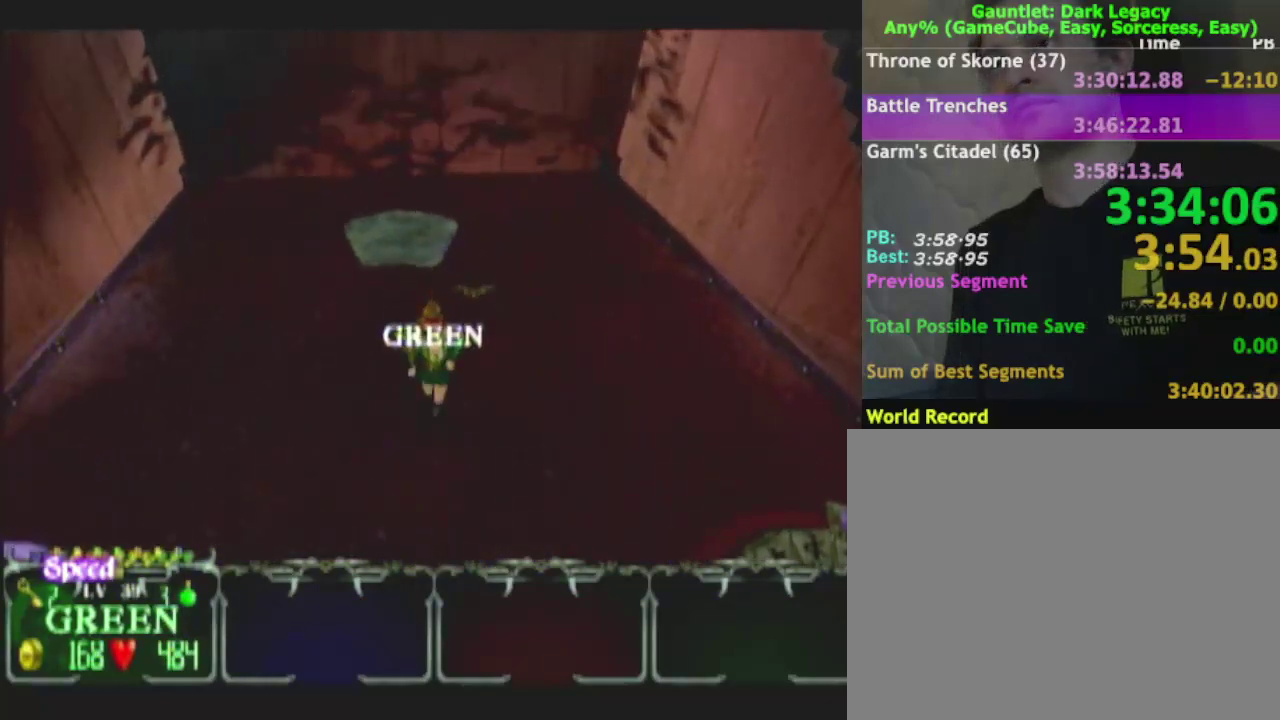
{"buttons": [], "left_stick": "down", "right_stick": "center", "events": []}
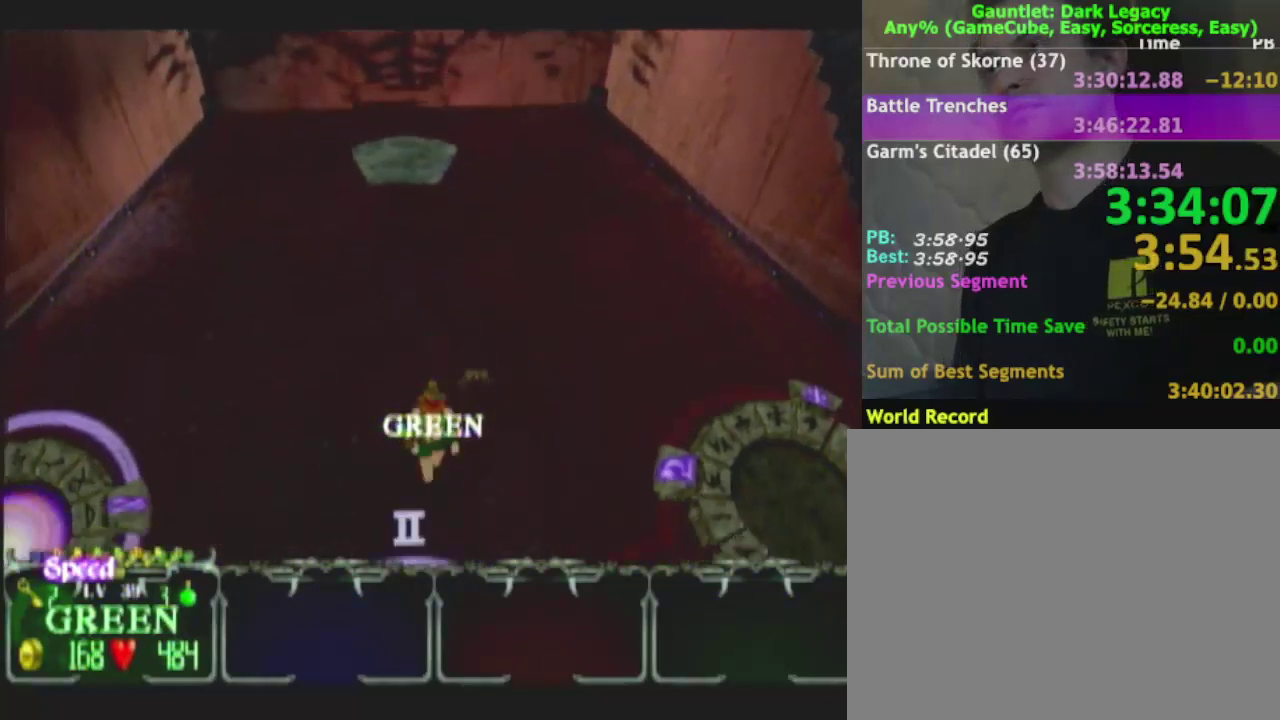
{"buttons": [], "left_stick": "center", "right_stick": "center", "events": [[200, "left_stick", "down-left"], [267, "left_stick", "center"]]}